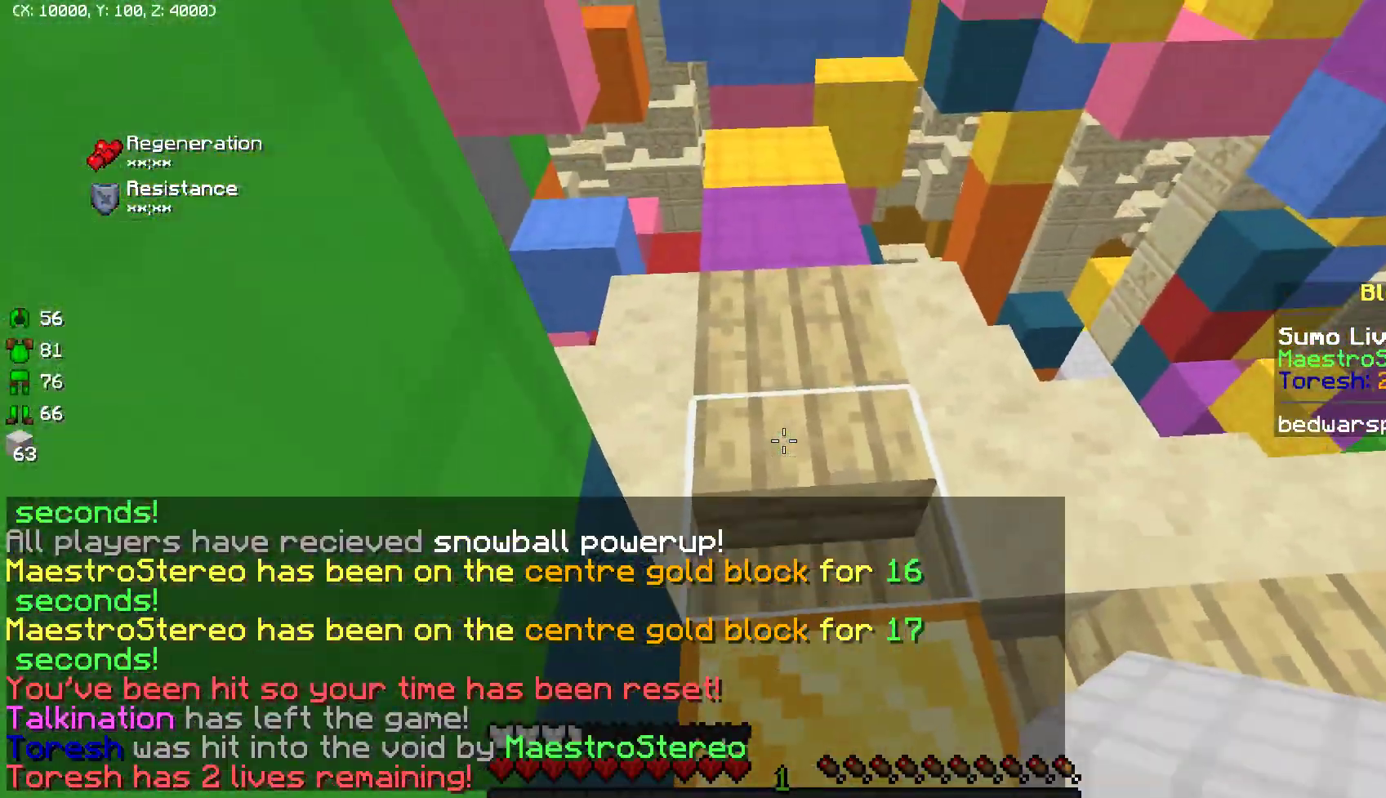
Gameplay with keyboard and mouse; each line is a JSON object with the keys and mouse buttons held at the frame after it. "events" lists presses ("down") and releases ("up") of "a", "d", "s", "w", "mouse_left" and "mouse_right" between this image and that frame as [ms after this image, input, new state], when the widget could be followed in between. "mouse_left", "mouse_right" = the "left", "right" buttons of the "mouse" list. No other keys are recorded. Fast repeated clicks can show as one long hold. Mouse movement is not recorded.
{"keys": ["d"], "mouse": [], "events": [[83, "mouse_right", "up"], [150, "mouse_right", "down"], [233, "mouse_right", "up"], [317, "mouse_right", "down"], [400, "mouse_right", "up"], [467, "d", "down"]]}
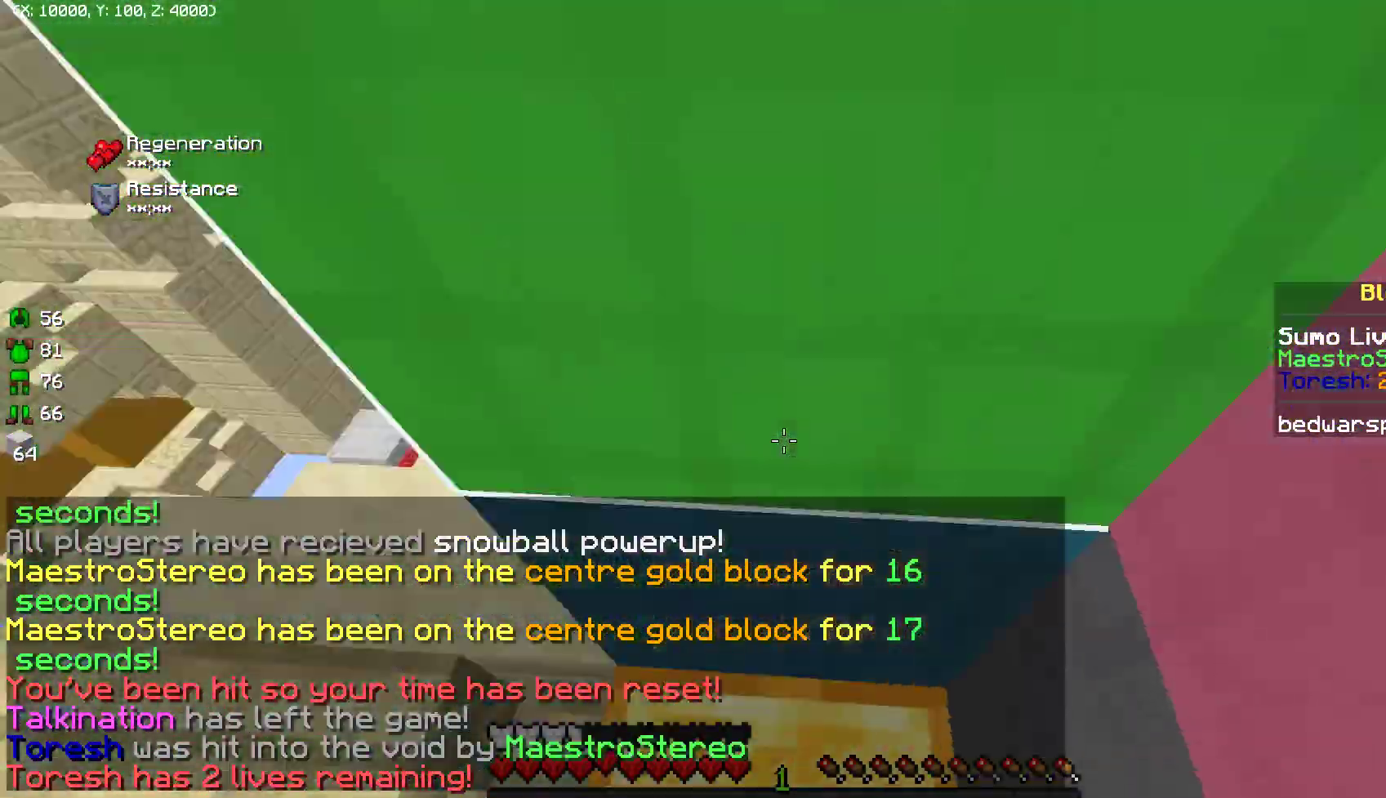
{"keys": [], "mouse": ["right"], "events": [[50, "mouse_right", "down"], [117, "d", "up"], [183, "mouse_right", "up"], [267, "mouse_right", "down"], [350, "mouse_right", "up"], [417, "mouse_right", "down"]]}
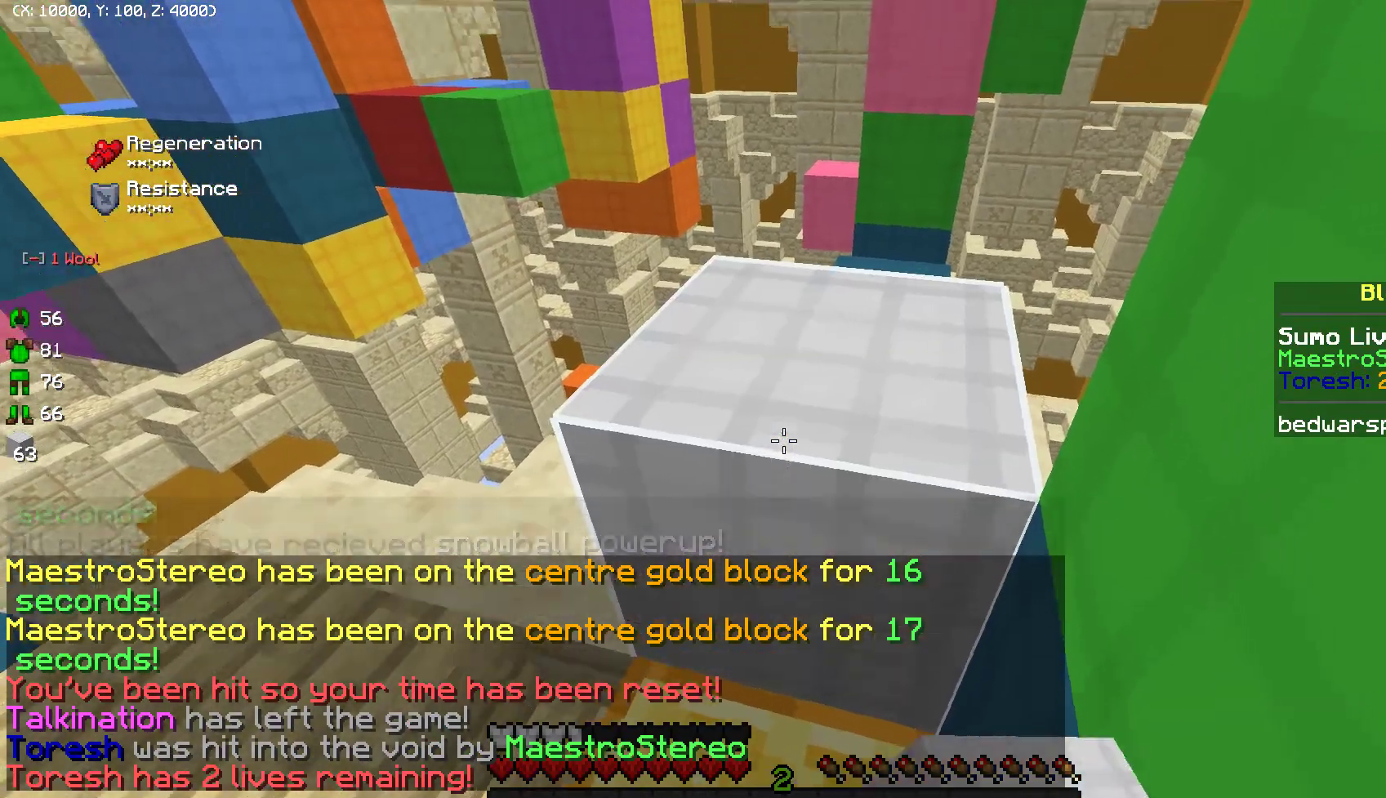
{"keys": [], "mouse": [], "events": [[17, "mouse_right", "up"], [350, "mouse_right", "down"], [433, "mouse_right", "up"]]}
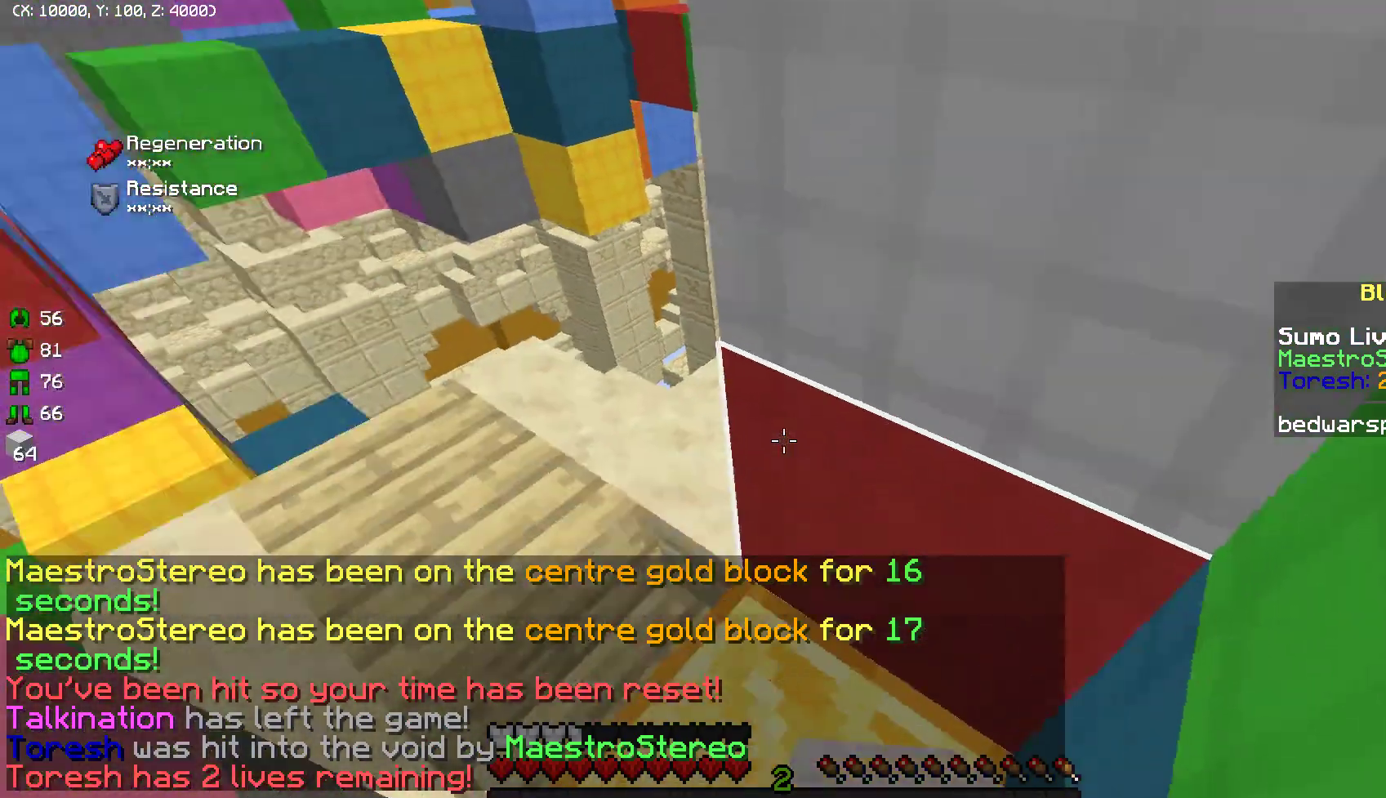
{"keys": [], "mouse": [], "events": [[100, "mouse_right", "down"], [217, "mouse_right", "up"], [283, "mouse_right", "down"], [400, "mouse_right", "up"]]}
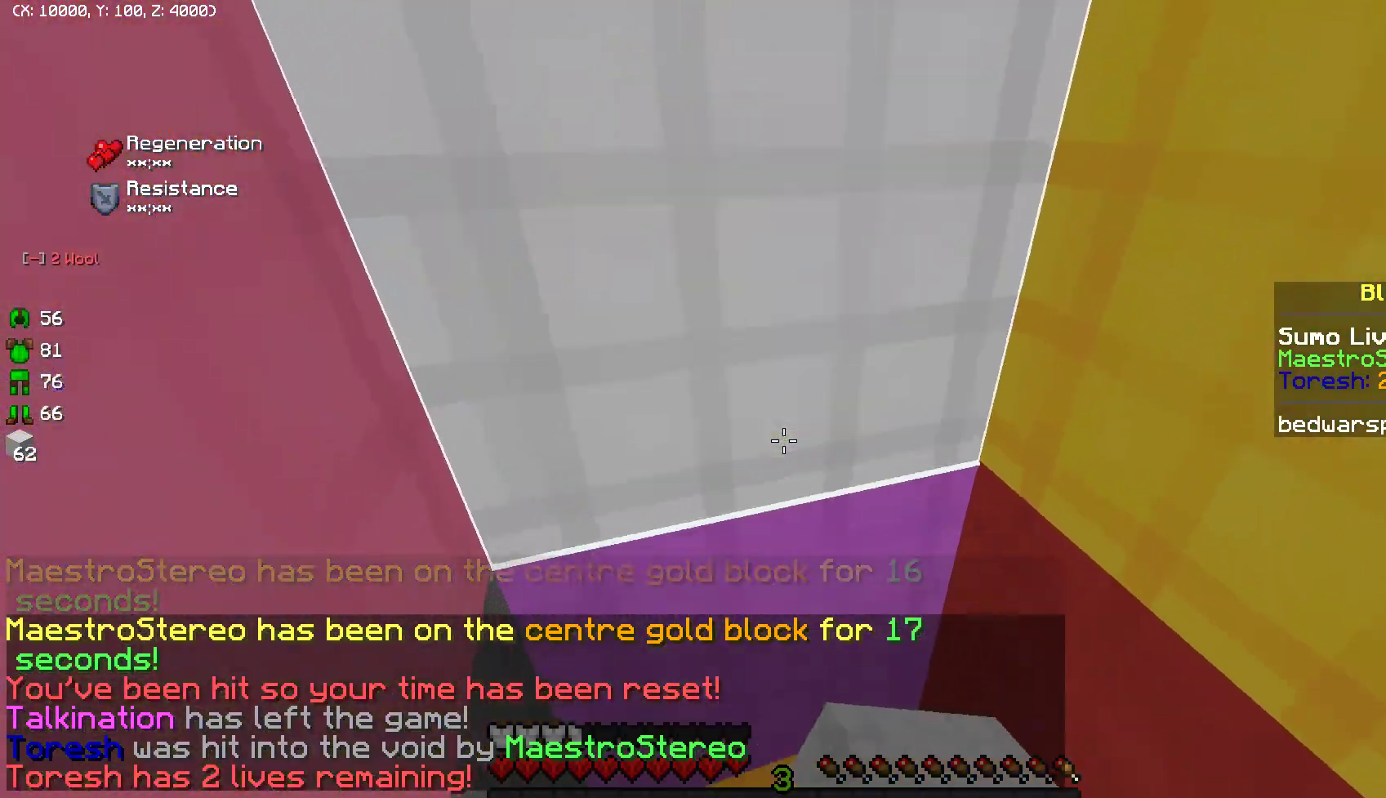
{"keys": [], "mouse": [], "events": [[300, "mouse_right", "down"], [400, "mouse_right", "up"]]}
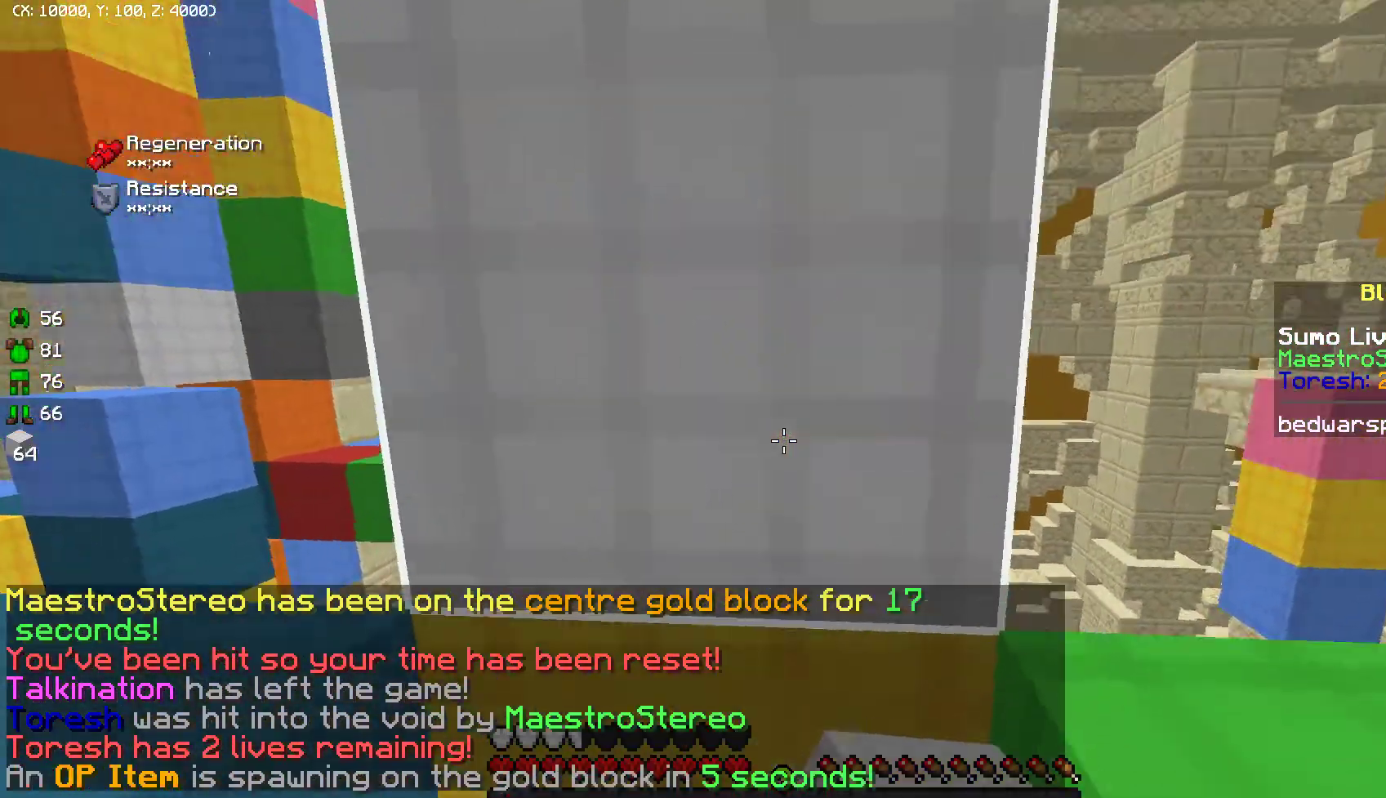
{"keys": [], "mouse": [], "events": [[217, "mouse_right", "down"], [317, "mouse_right", "up"]]}
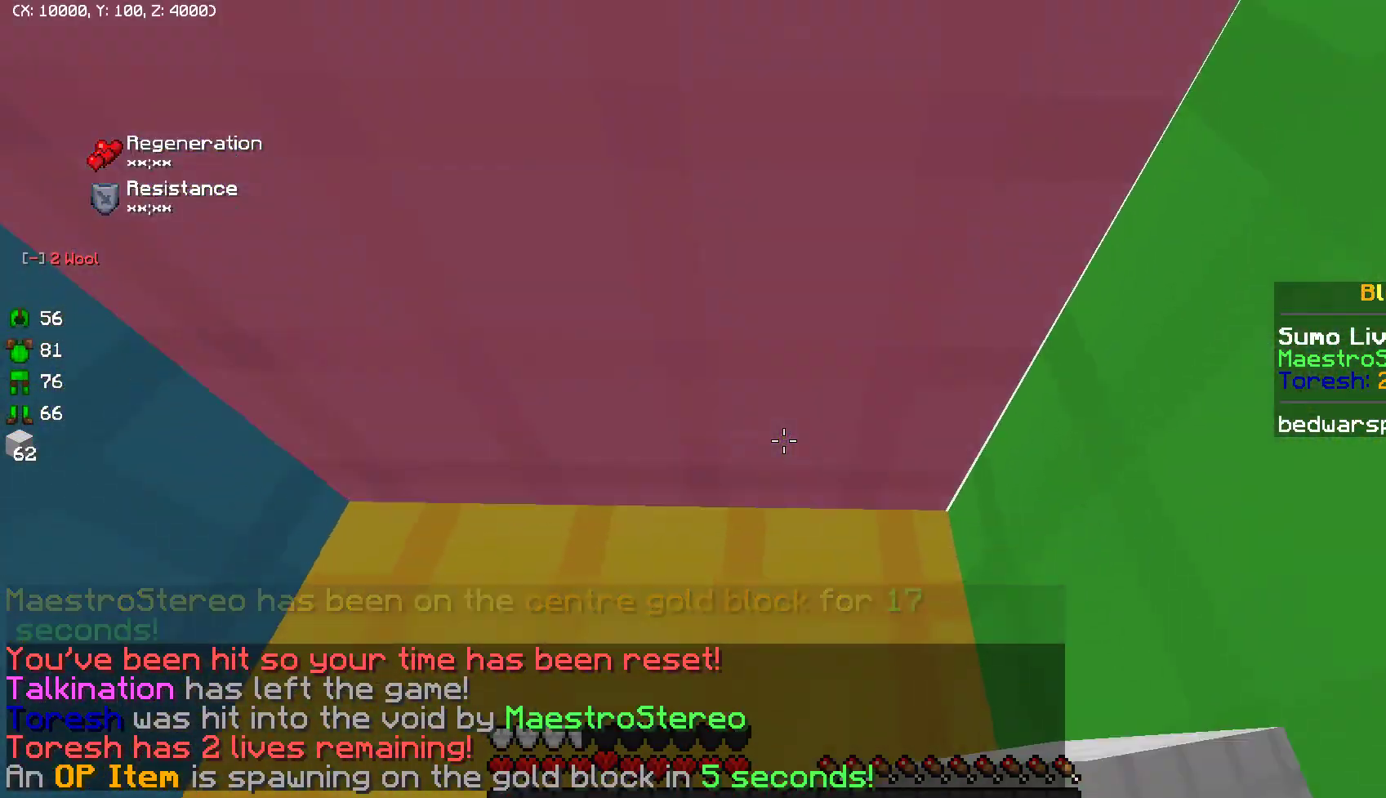
{"keys": ["s"], "mouse": [], "events": [[417, "s", "down"]]}
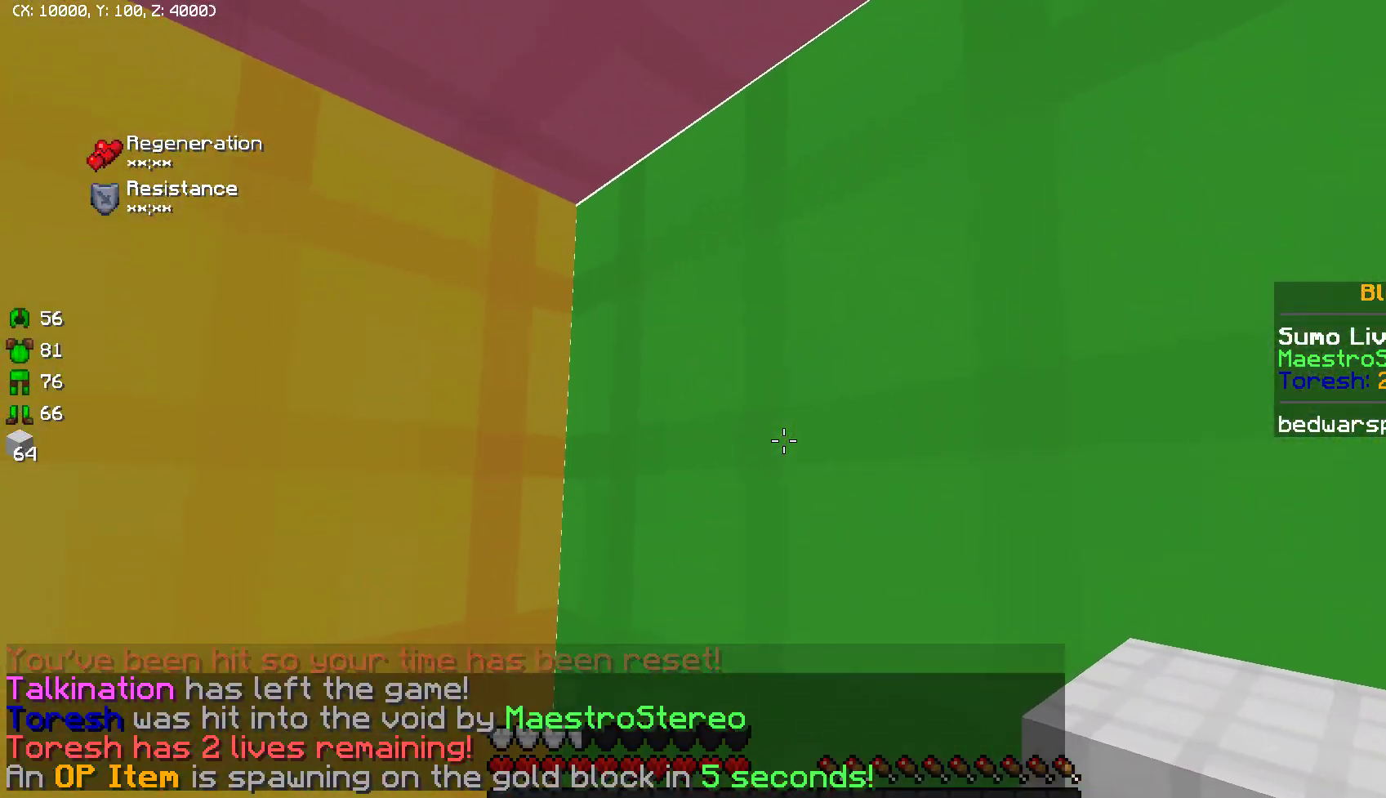
{"keys": [], "mouse": [], "events": [[417, "s", "up"]]}
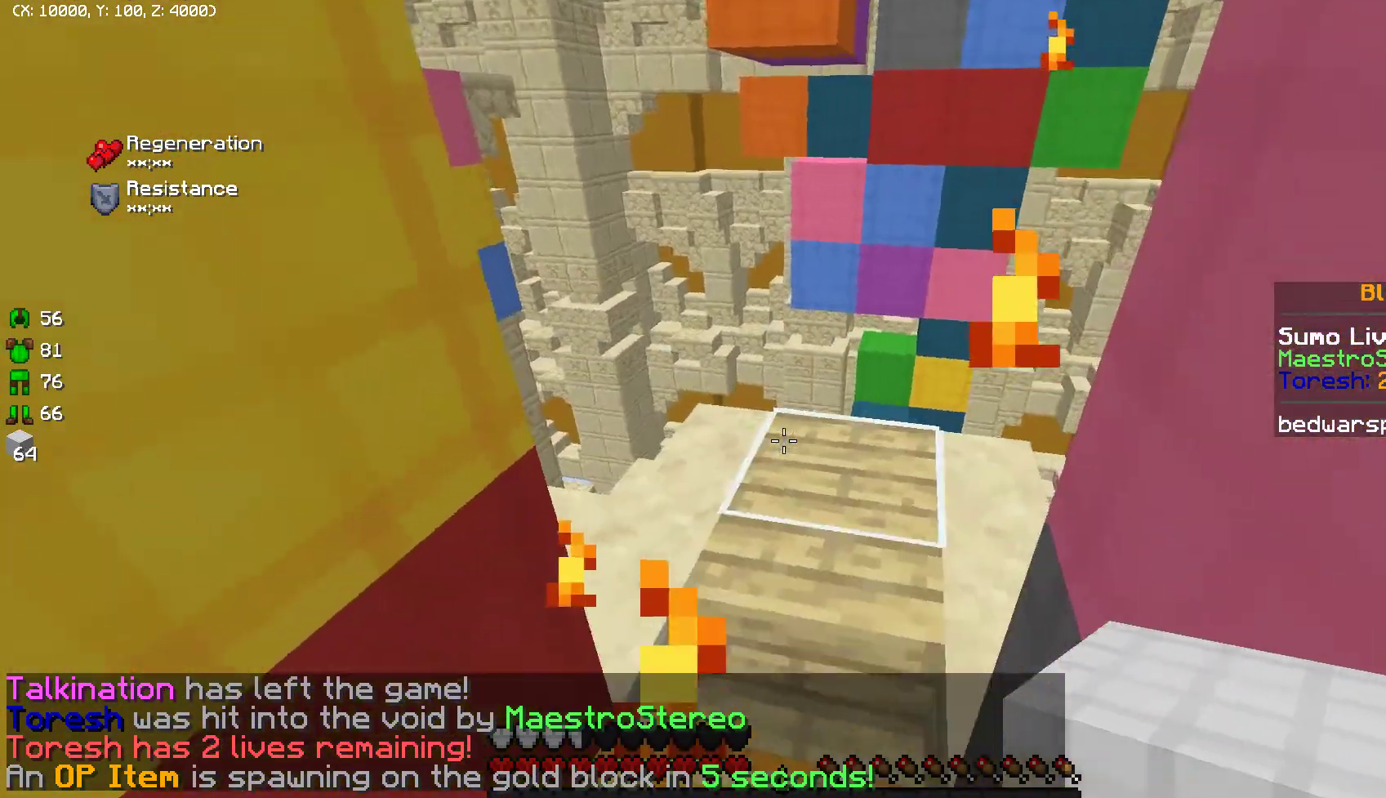
{"keys": [], "mouse": ["right"], "events": [[17, "mouse_left", "down"], [100, "mouse_left", "up"], [183, "mouse_right", "down"], [267, "mouse_right", "up"], [333, "mouse_right", "down"], [383, "mouse_right", "up"], [467, "mouse_right", "down"]]}
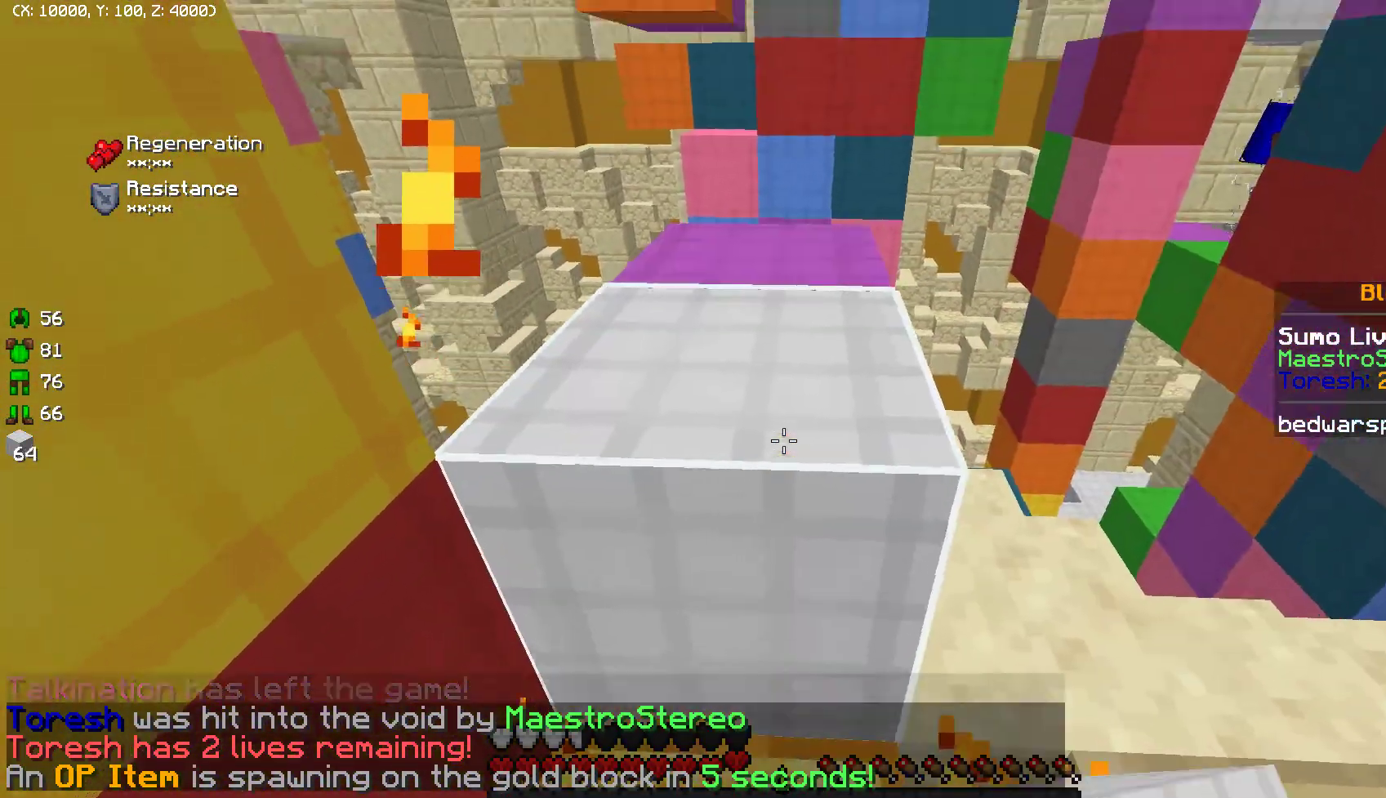
{"keys": ["s"], "mouse": ["right"], "events": [[67, "mouse_right", "up"], [117, "mouse_right", "down"], [183, "mouse_right", "up"], [250, "mouse_right", "down"], [317, "s", "down"]]}
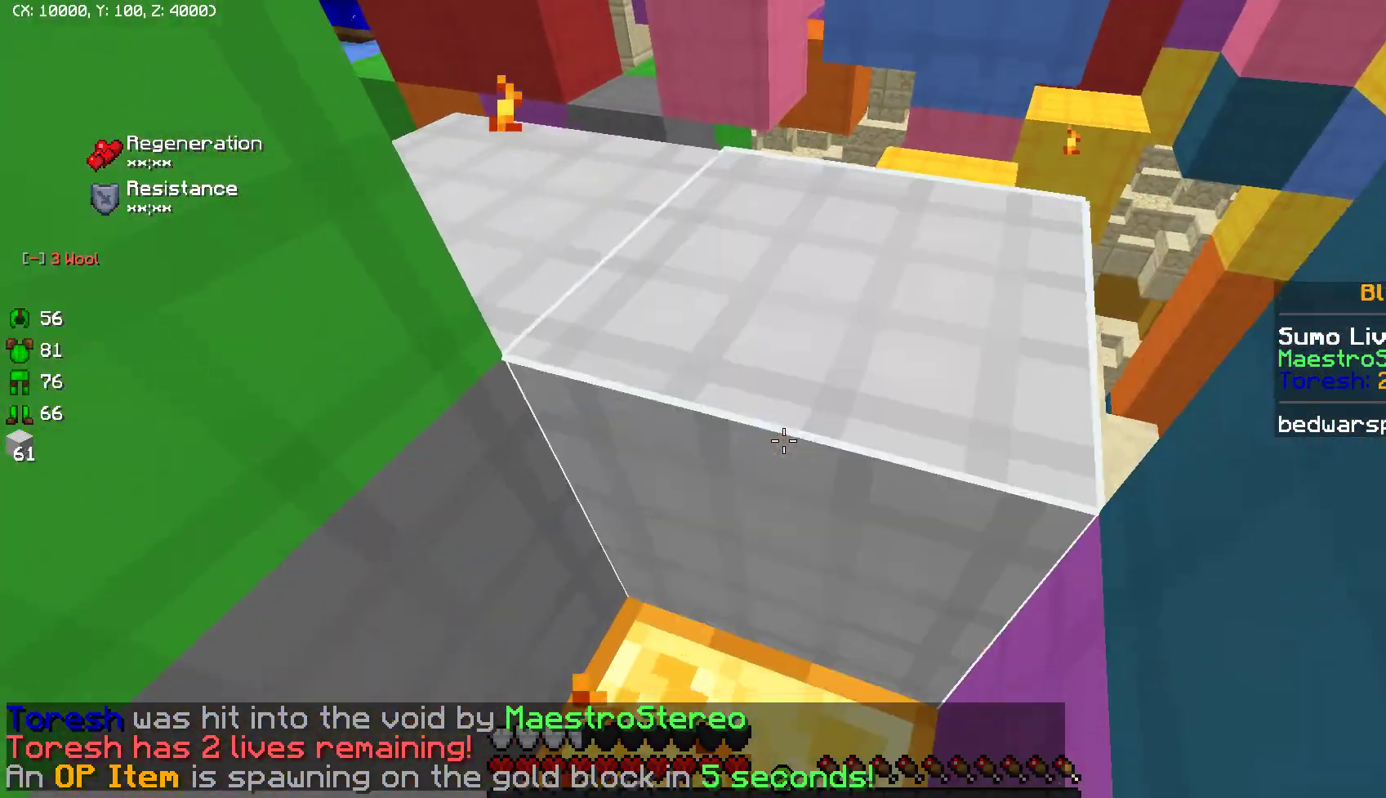
{"keys": ["s"], "mouse": ["right"], "events": [[383, "mouse_right", "up"], [433, "mouse_right", "down"]]}
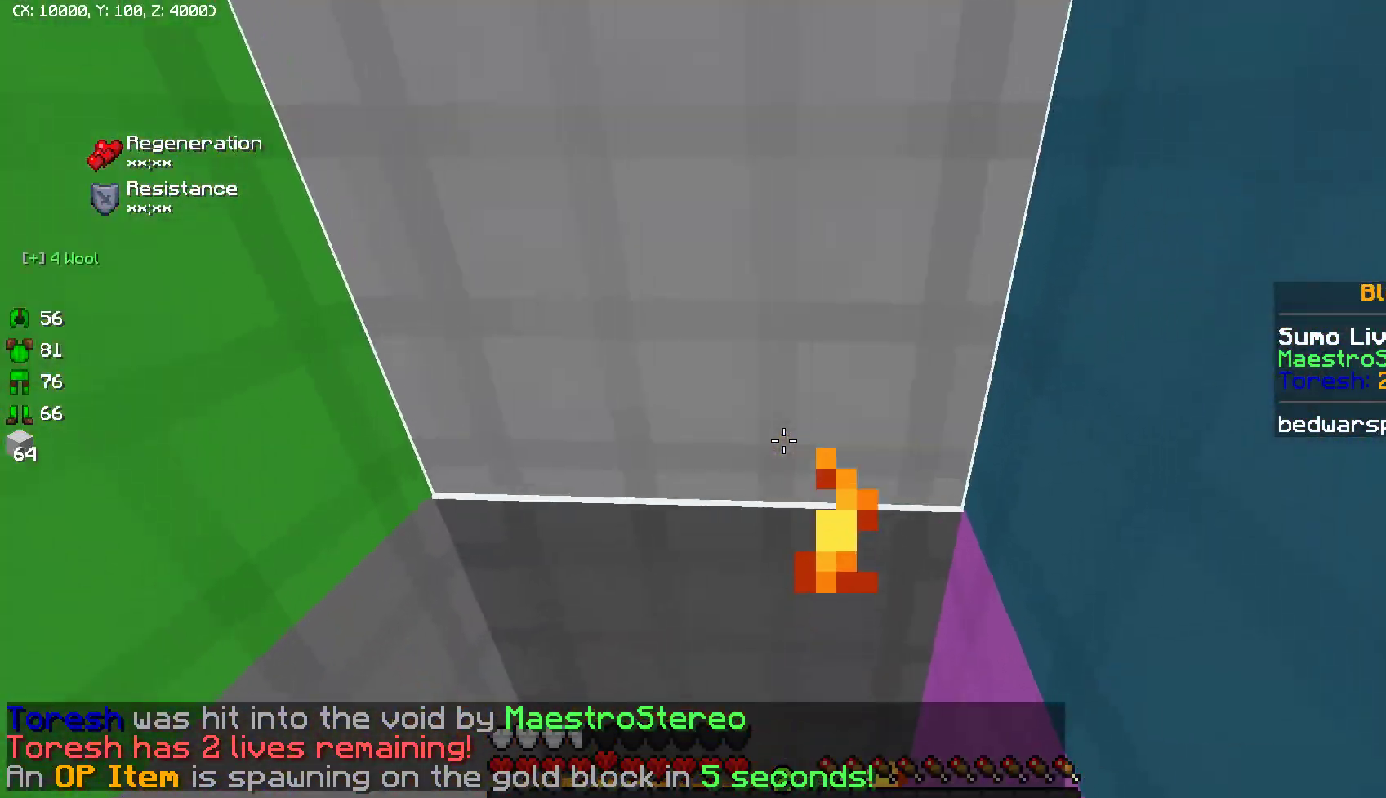
{"keys": ["s"], "mouse": ["right"], "events": [[33, "mouse_right", "up"], [117, "mouse_right", "down"], [183, "mouse_right", "up"], [267, "mouse_right", "down"], [333, "mouse_right", "up"], [417, "mouse_right", "down"]]}
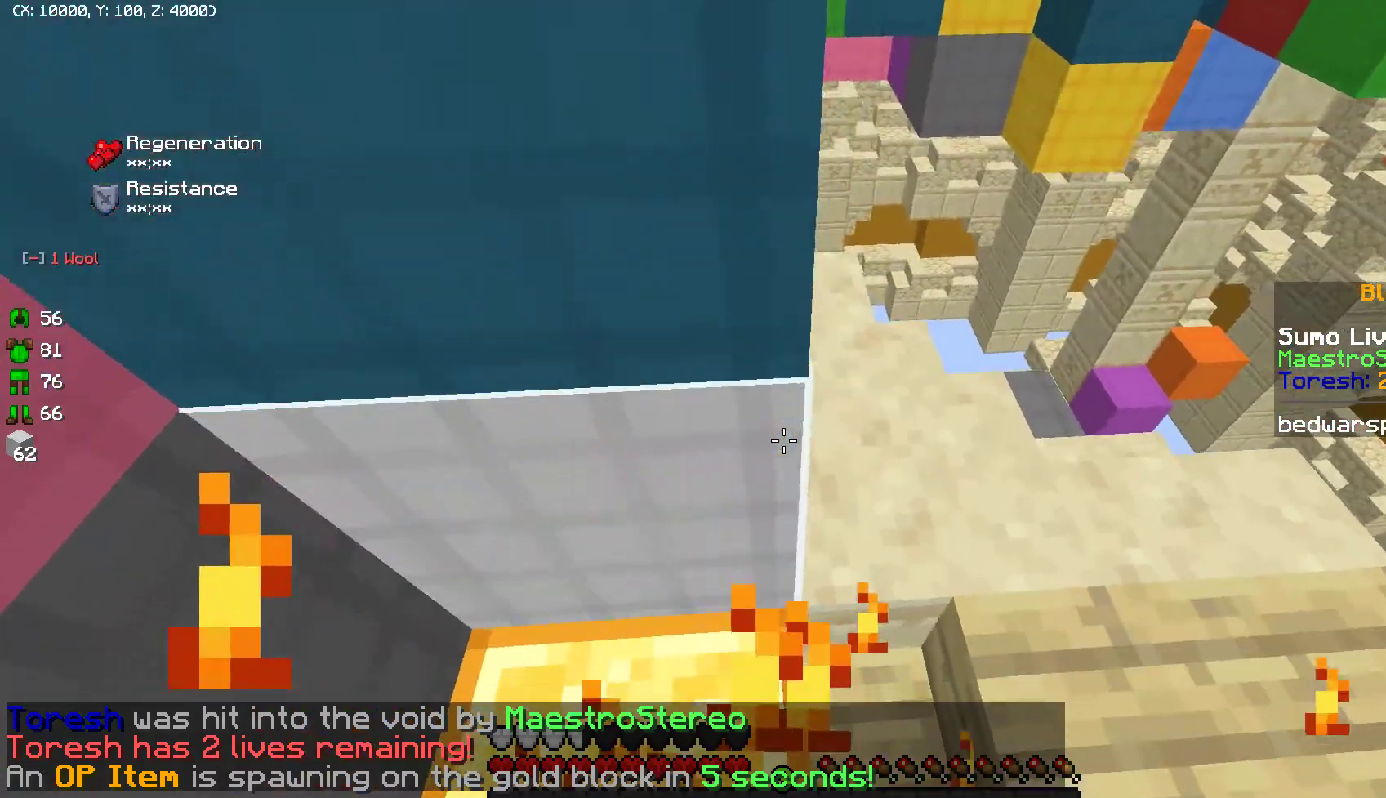
{"keys": ["w"], "mouse": [], "events": [[17, "mouse_right", "up"], [83, "mouse_right", "down"], [83, "s", "up"], [150, "mouse_right", "up"], [233, "mouse_right", "down"], [317, "mouse_right", "up"], [383, "mouse_right", "down"], [483, "mouse_right", "up"], [483, "w", "down"]]}
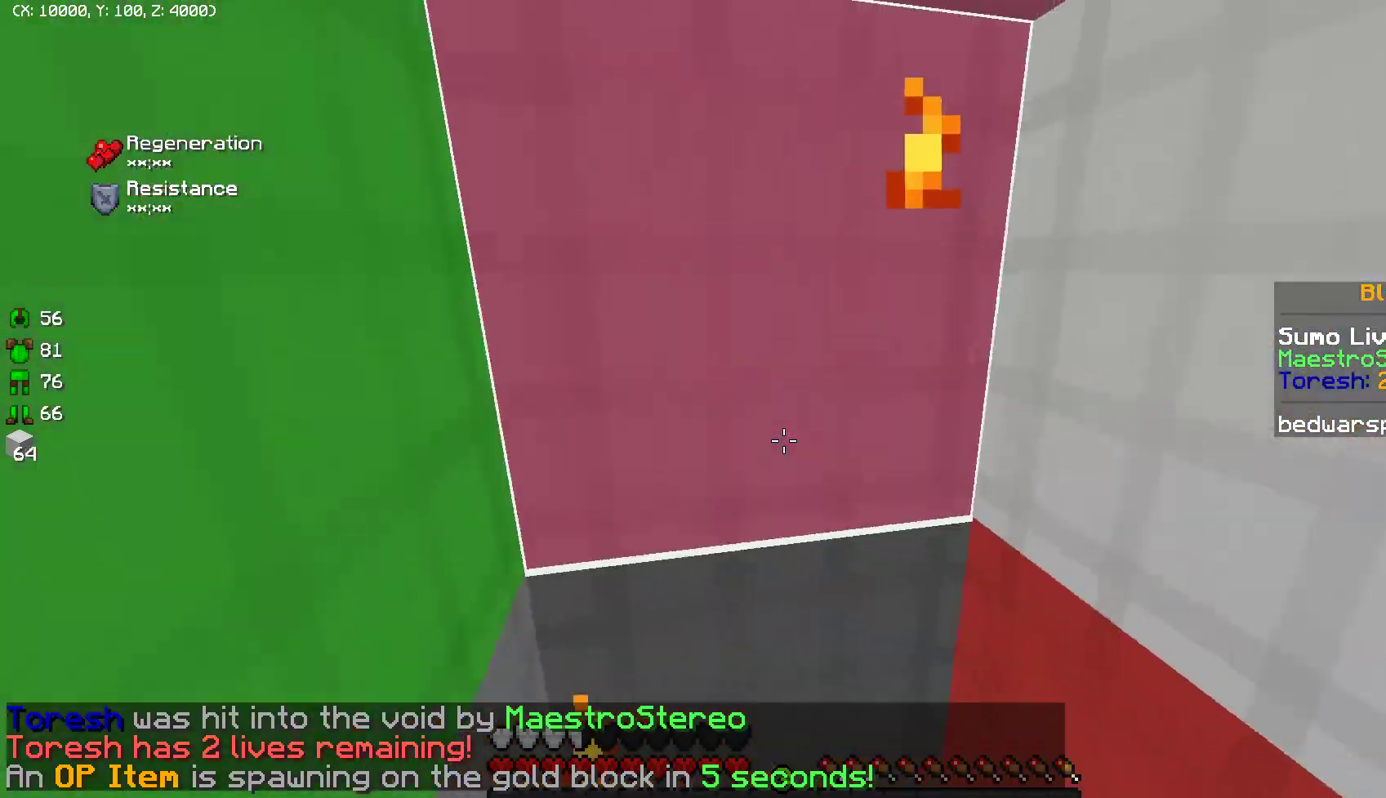
{"keys": [], "mouse": [], "events": [[33, "mouse_right", "down"], [200, "mouse_right", "up"], [300, "mouse_right", "down"], [417, "mouse_right", "up"], [433, "w", "up"]]}
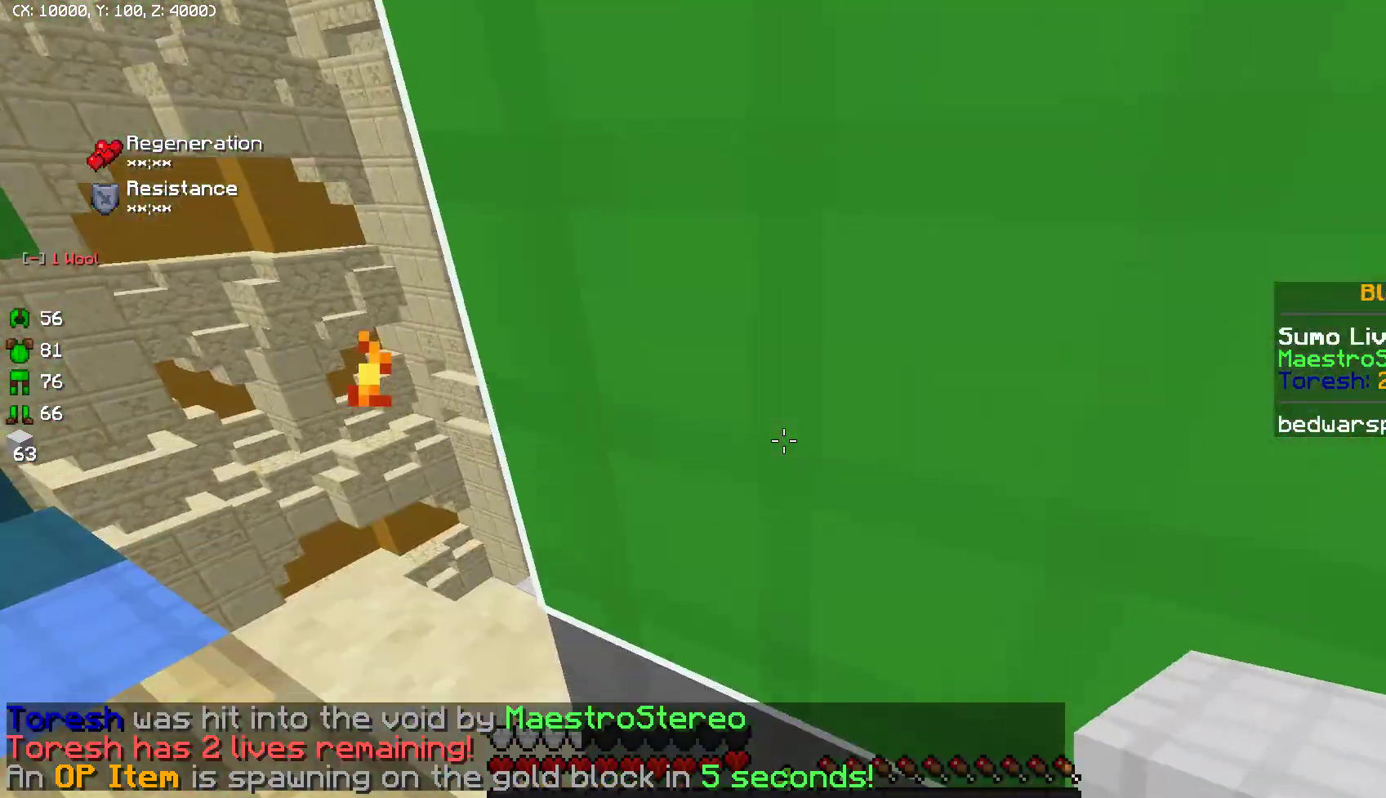
{"keys": ["s"], "mouse": [], "events": [[100, "s", "down"], [167, "mouse_right", "down"], [317, "mouse_right", "up"]]}
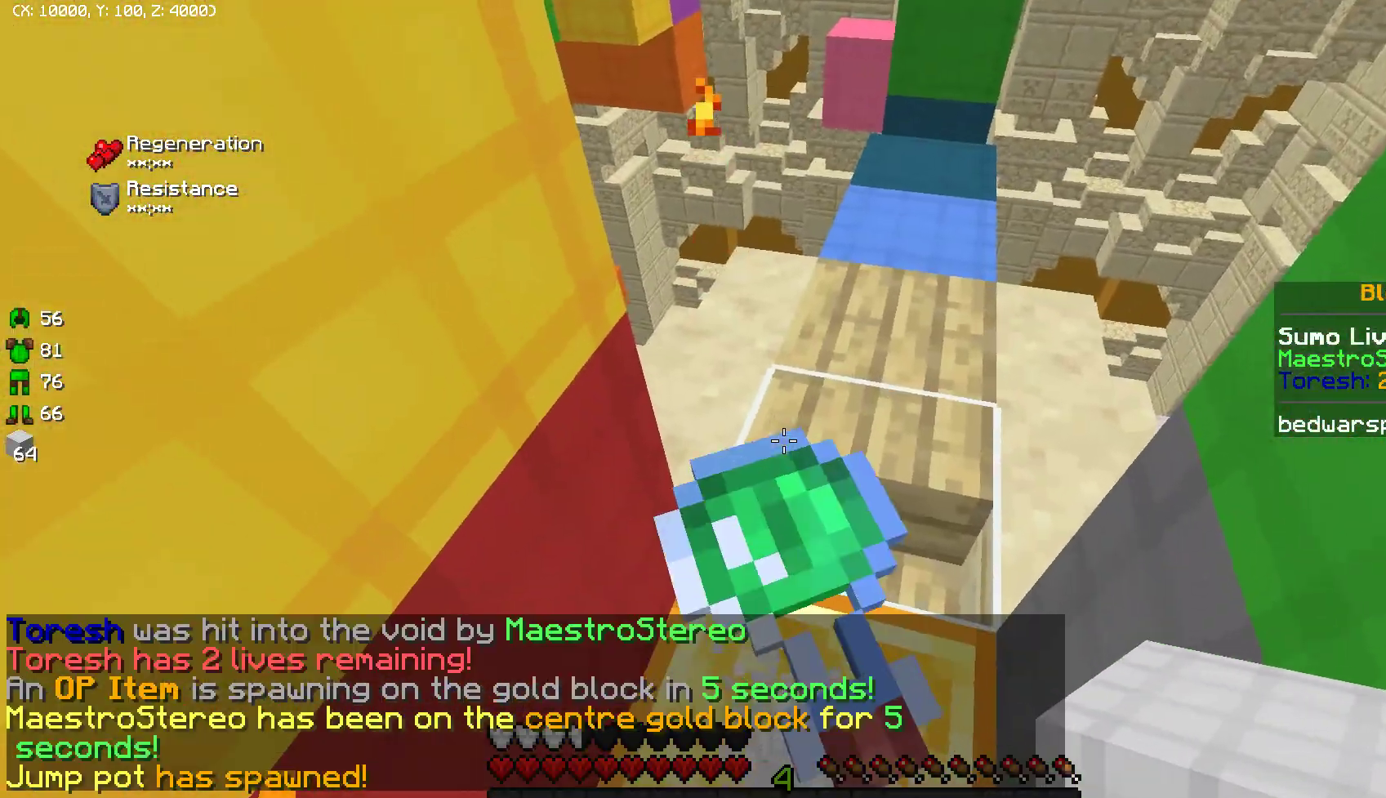
{"keys": [], "mouse": [], "events": [[33, "mouse_right", "down"], [117, "mouse_right", "up"], [233, "s", "up"], [367, "mouse_right", "down"], [467, "mouse_right", "up"]]}
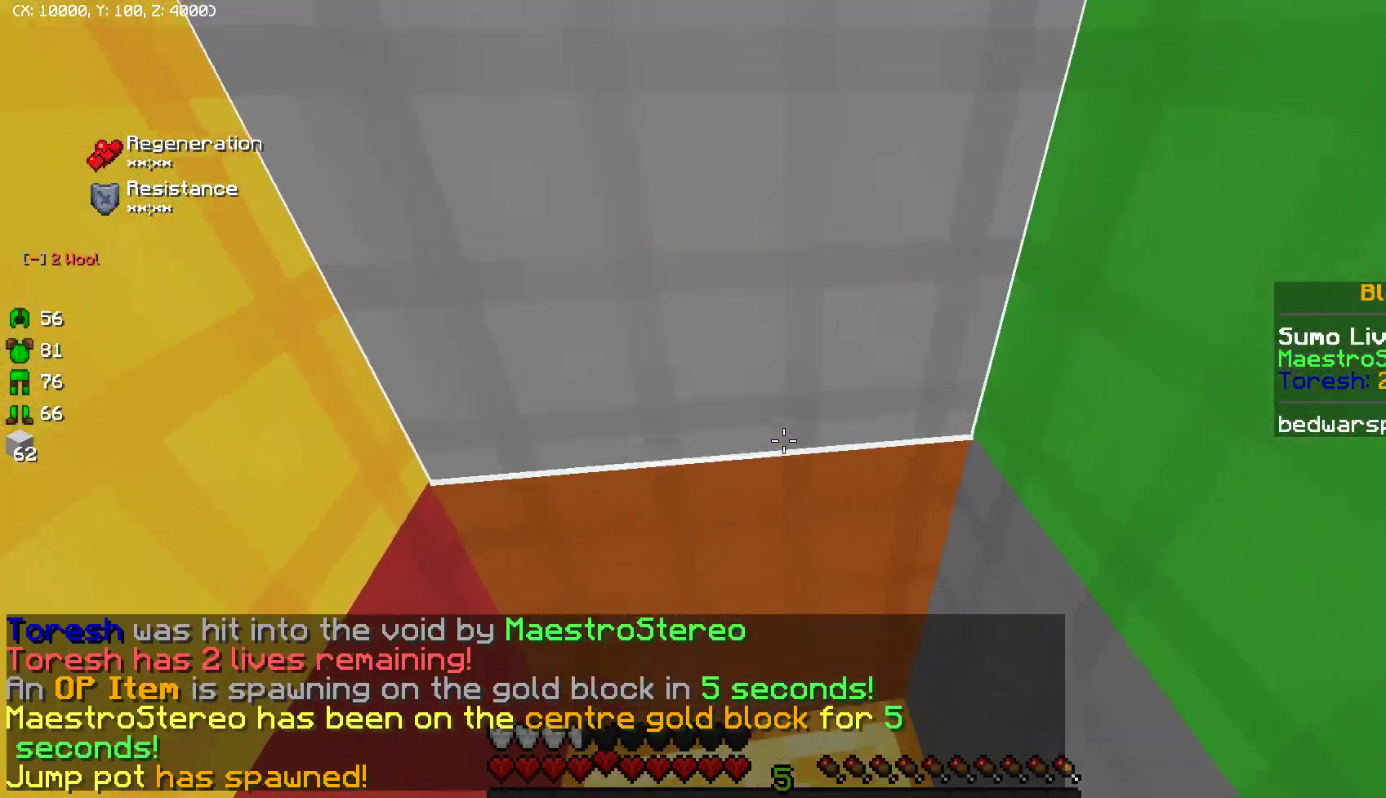
{"keys": [], "mouse": [], "events": [[83, "mouse_right", "down"], [150, "mouse_right", "up"]]}
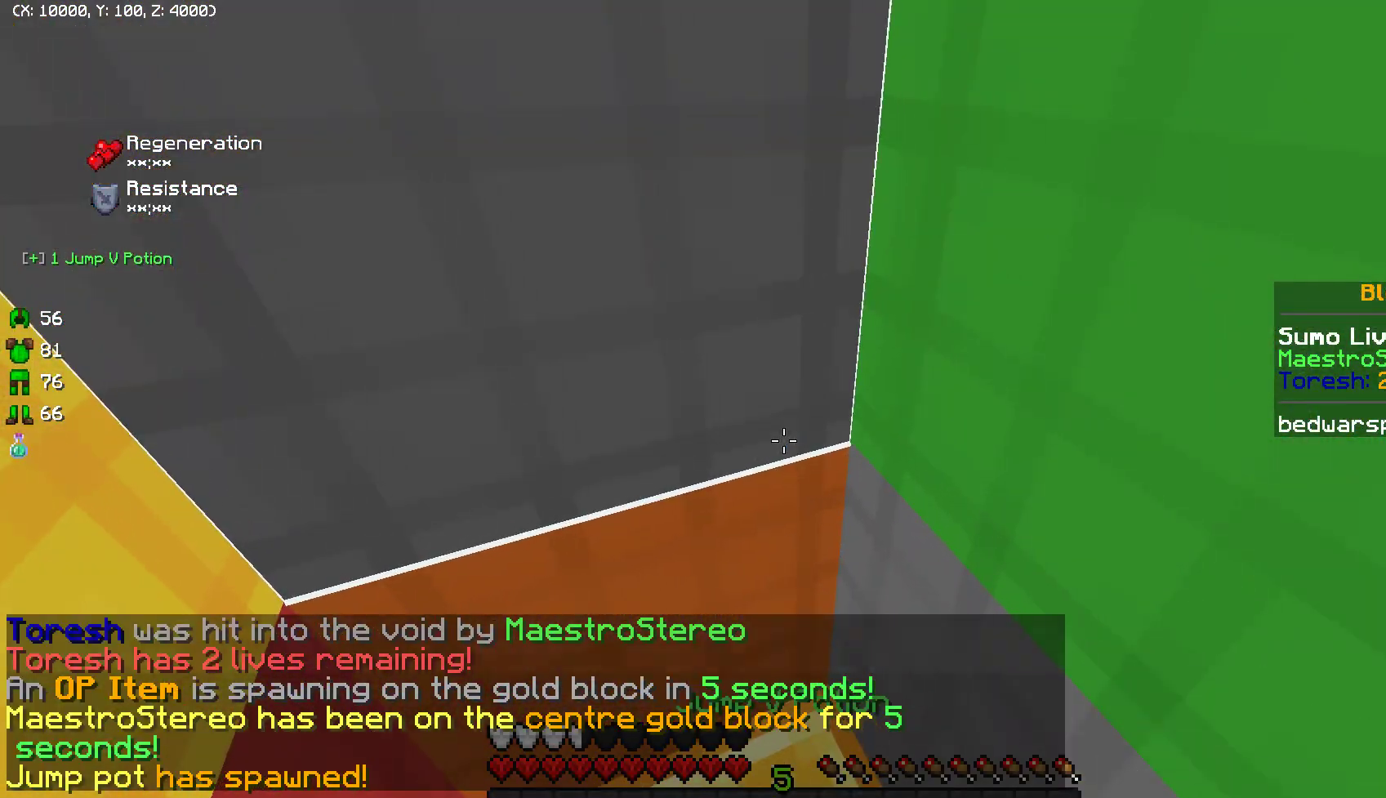
{"keys": [], "mouse": ["right"], "events": [[67, "mouse_right", "down"]]}
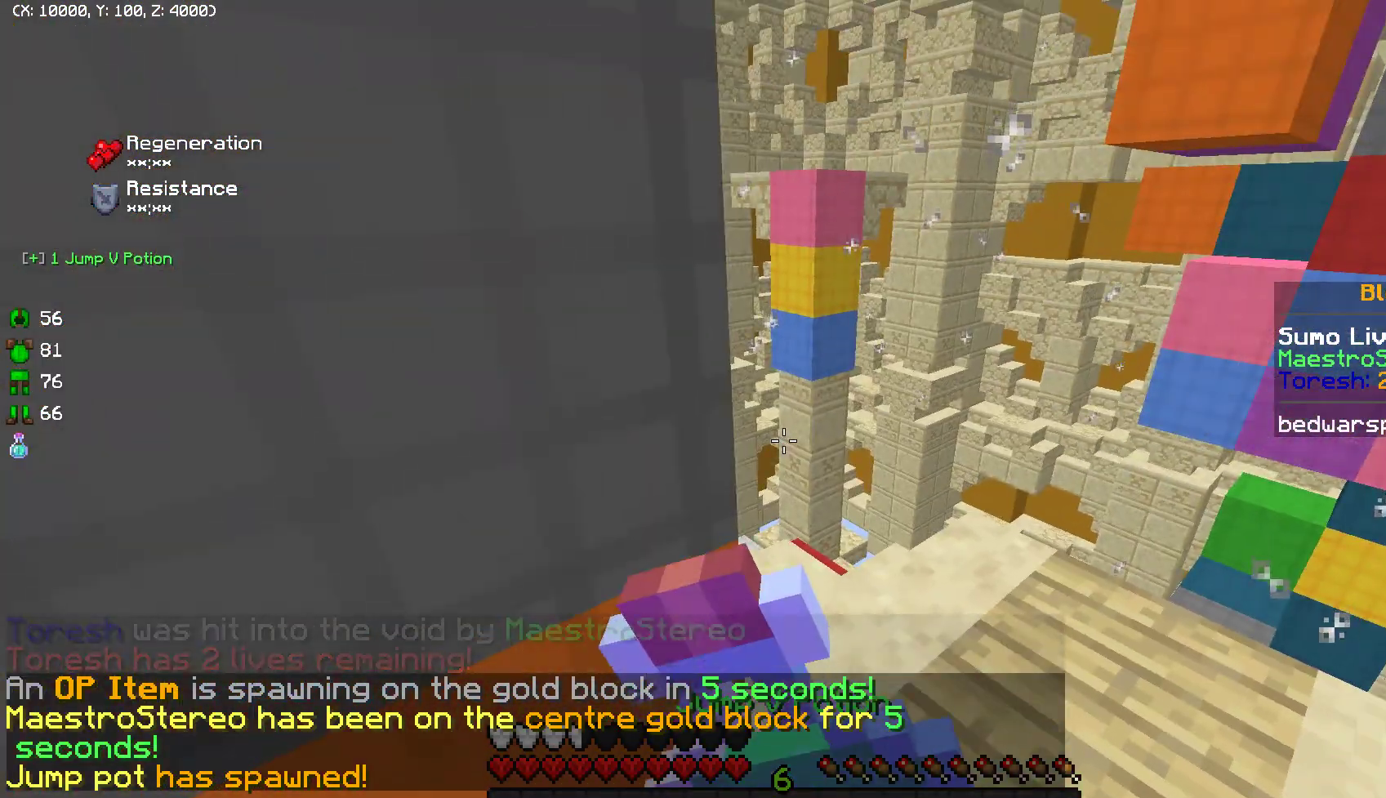
{"keys": [], "mouse": ["right"], "events": []}
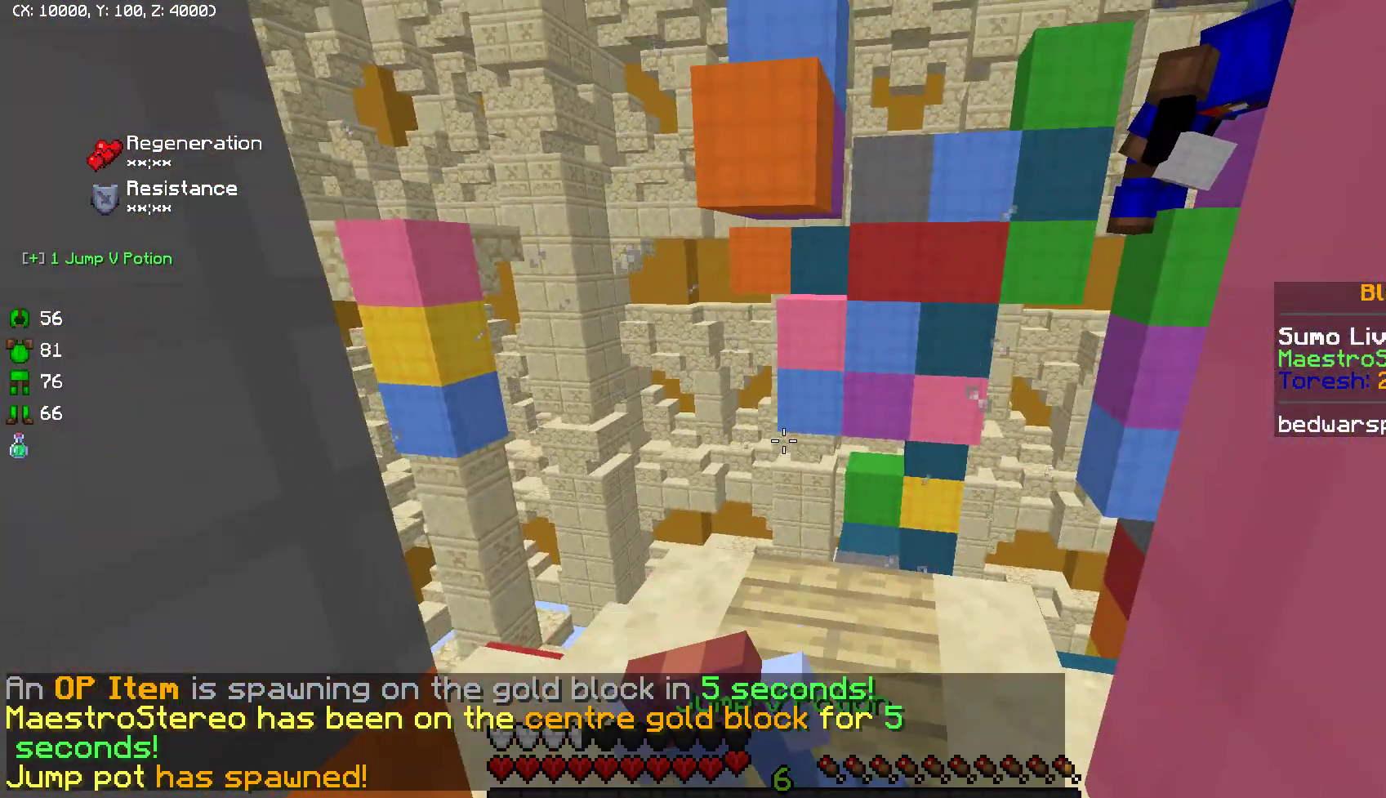
{"keys": [], "mouse": ["right"], "events": []}
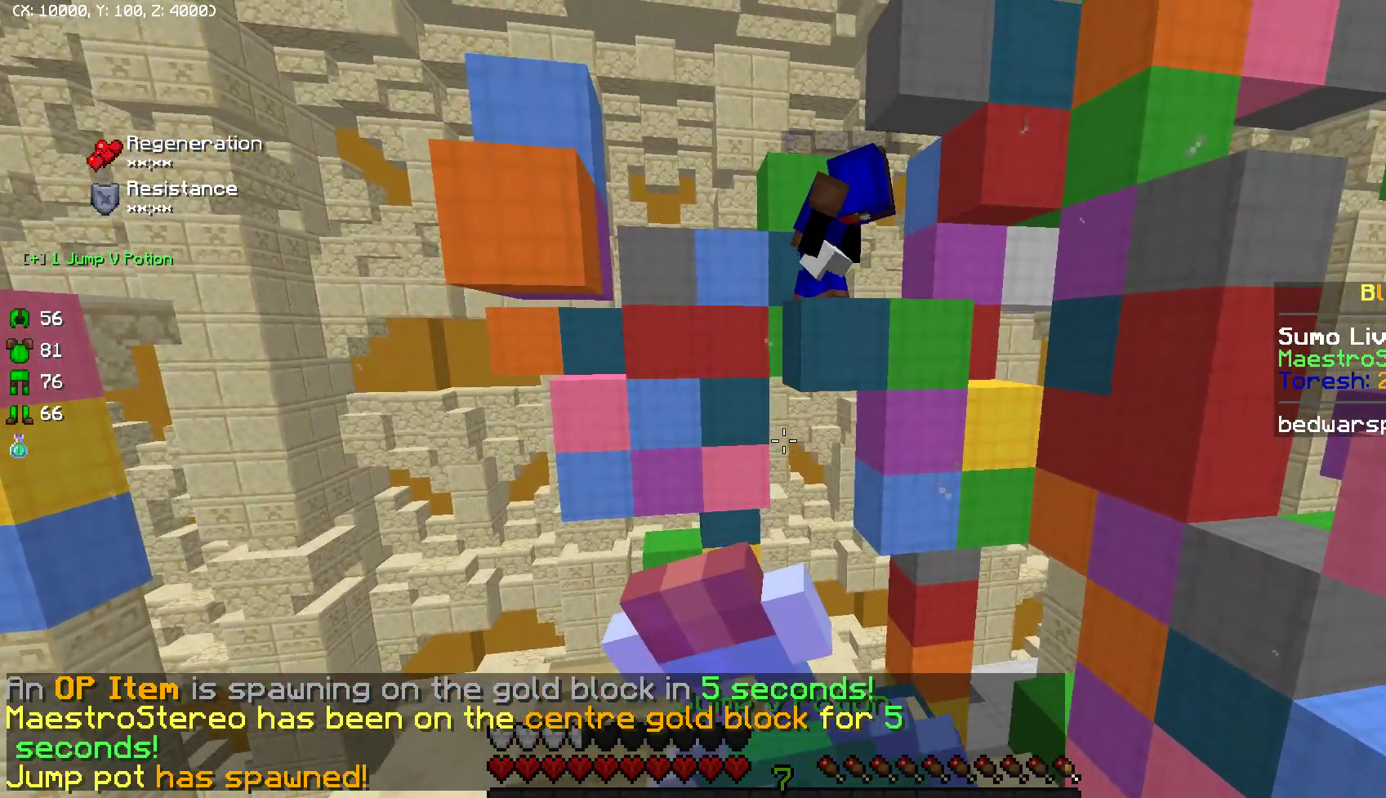
{"keys": [], "mouse": ["right"], "events": []}
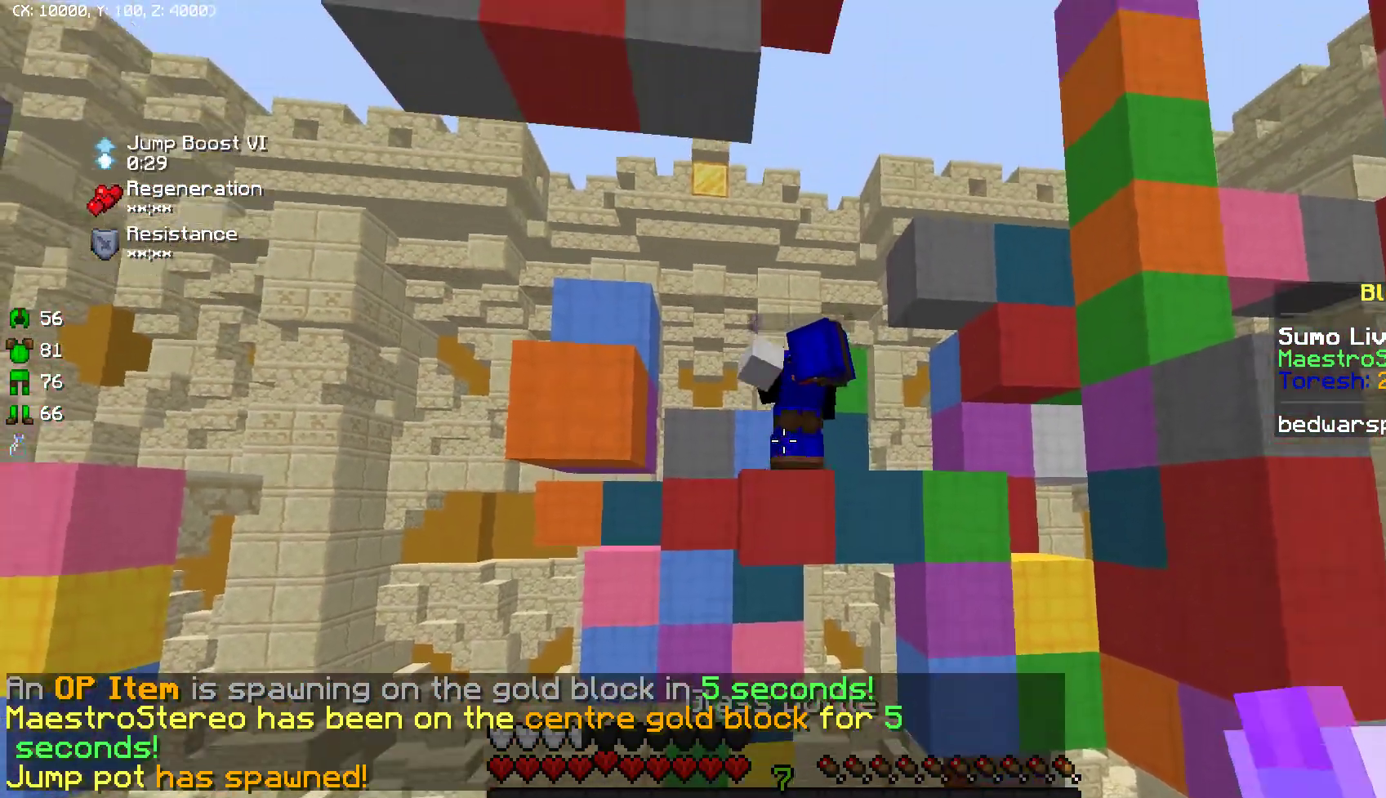
{"keys": [], "mouse": ["right"], "events": [[117, "mouse_right", "up"], [333, "mouse_right", "down"], [400, "mouse_right", "up"], [450, "mouse_right", "down"]]}
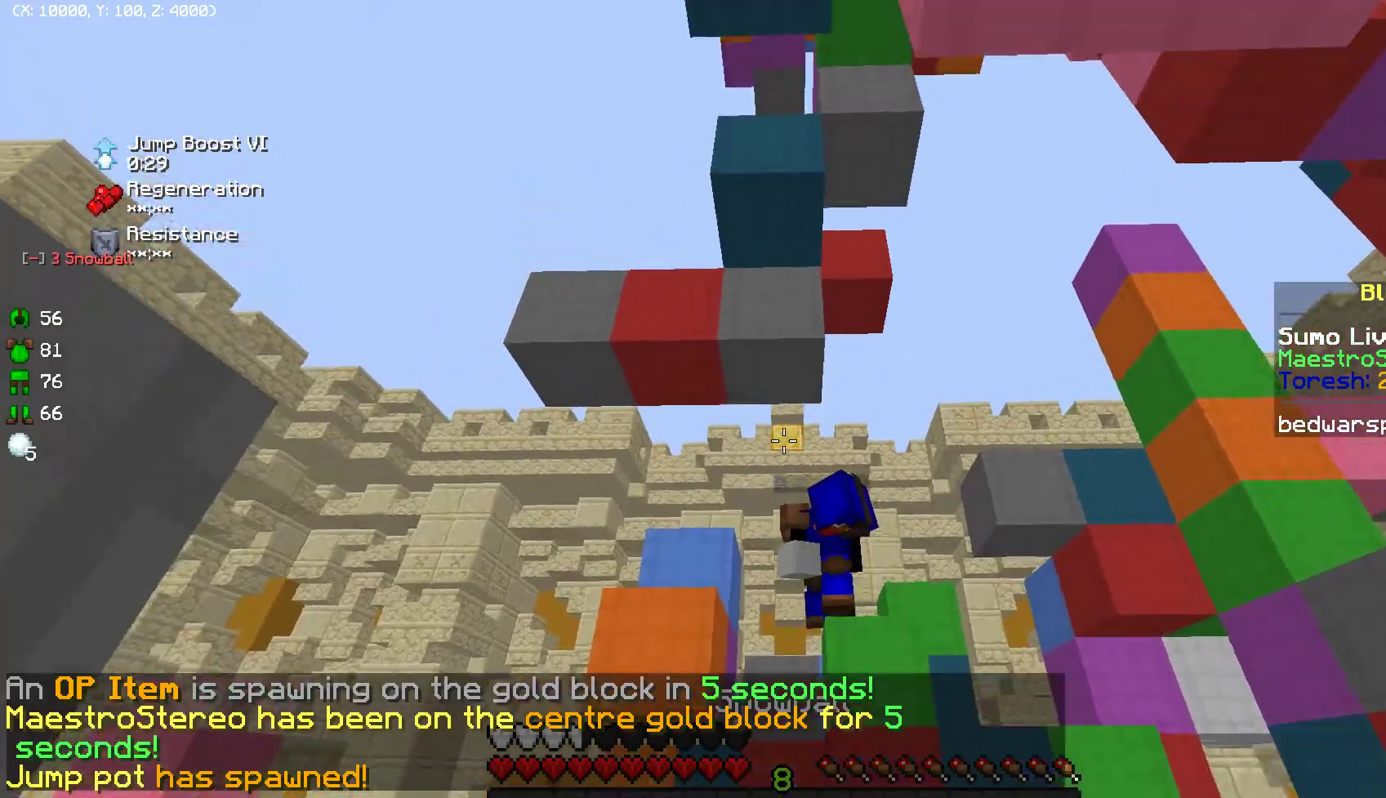
{"keys": [], "mouse": ["right"], "events": [[100, "mouse_right", "up"], [167, "mouse_right", "down"], [233, "mouse_right", "up"], [283, "mouse_right", "down"], [367, "mouse_right", "up"], [450, "mouse_right", "down"]]}
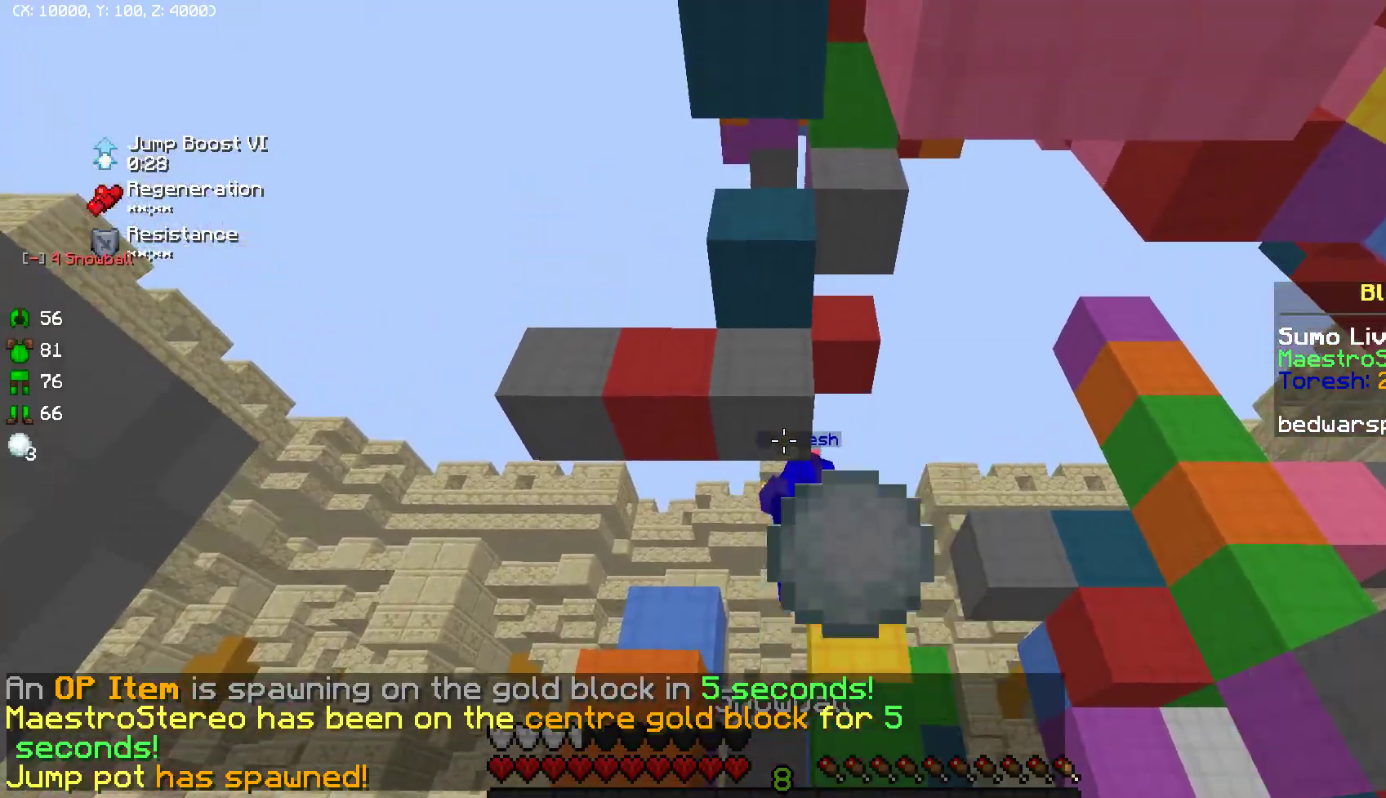
{"keys": [], "mouse": [], "events": [[17, "mouse_right", "up"]]}
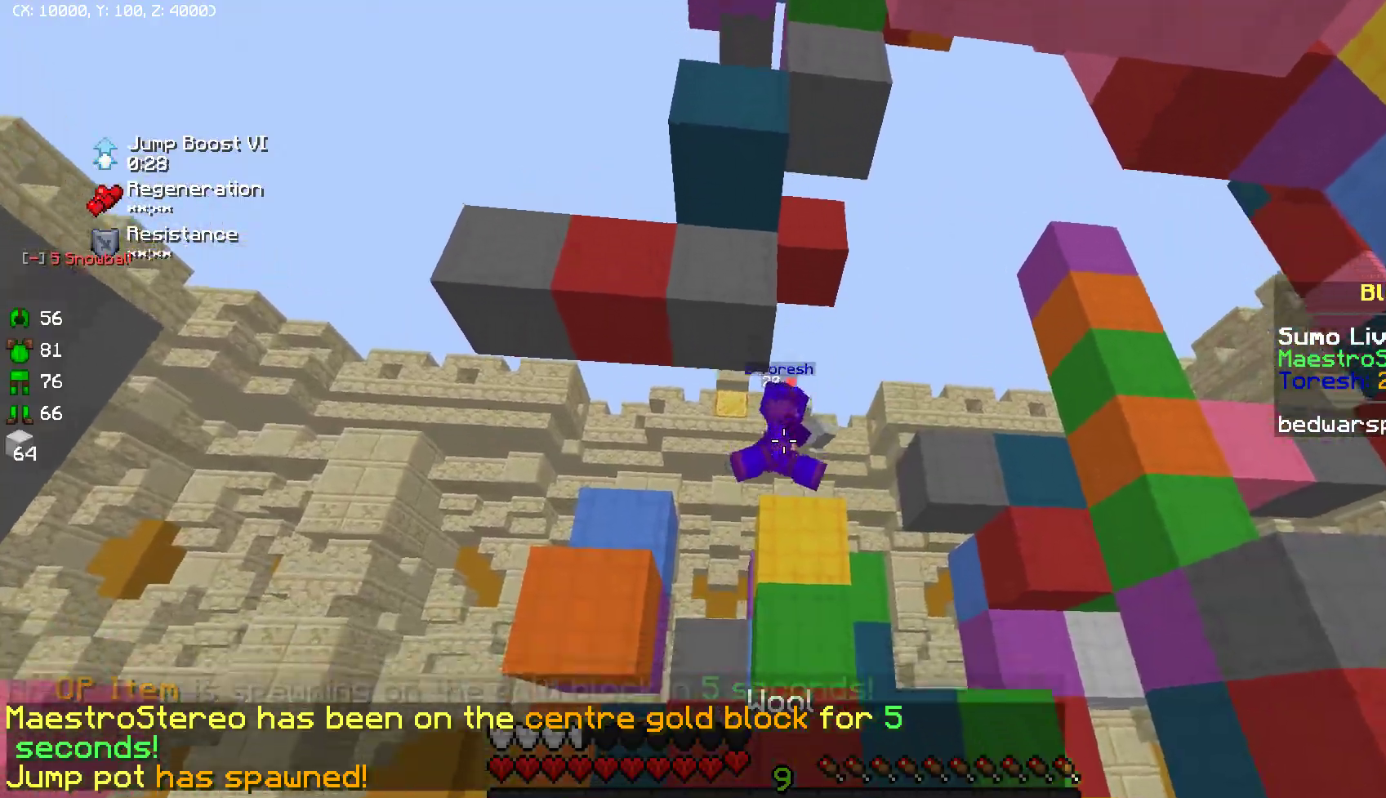
{"keys": [], "mouse": [], "events": [[217, "w", "down"], [383, "w", "up"]]}
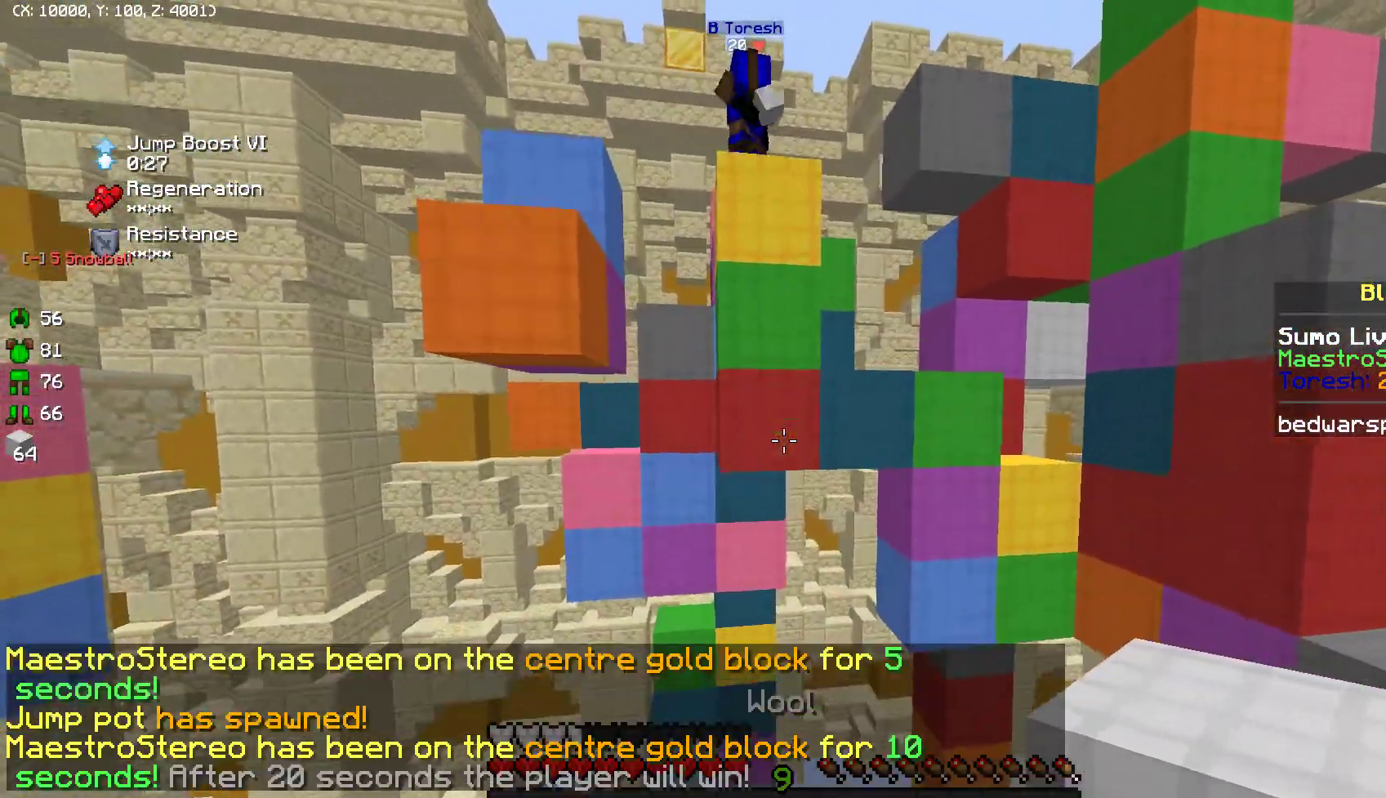
{"keys": [], "mouse": ["right"], "events": [[417, "mouse_right", "down"]]}
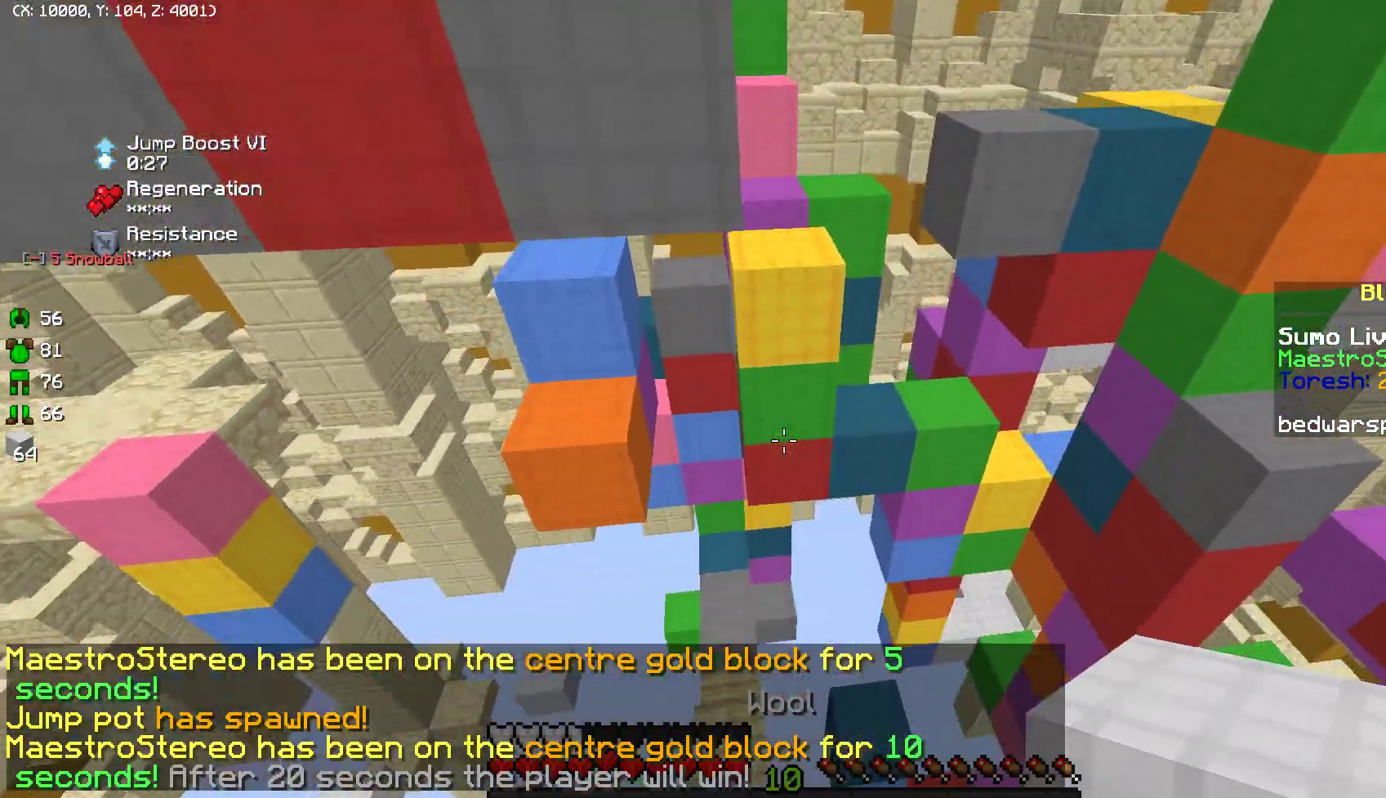
{"keys": [], "mouse": [], "events": [[17, "mouse_right", "up"], [50, "mouse_right", "down"], [133, "mouse_right", "up"], [317, "w", "down"], [400, "w", "up"]]}
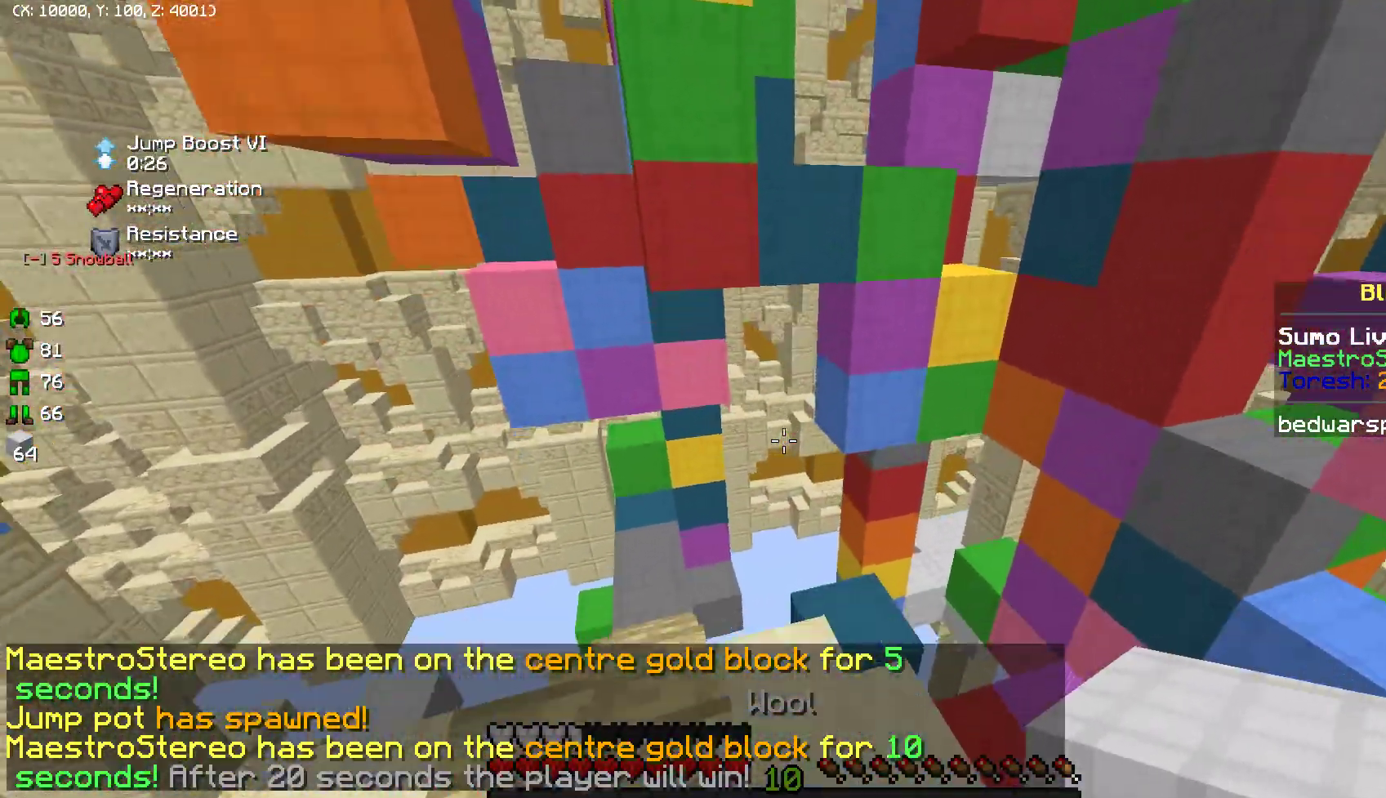
{"keys": ["w"], "mouse": ["right"], "events": [[33, "w", "down"], [450, "mouse_right", "down"]]}